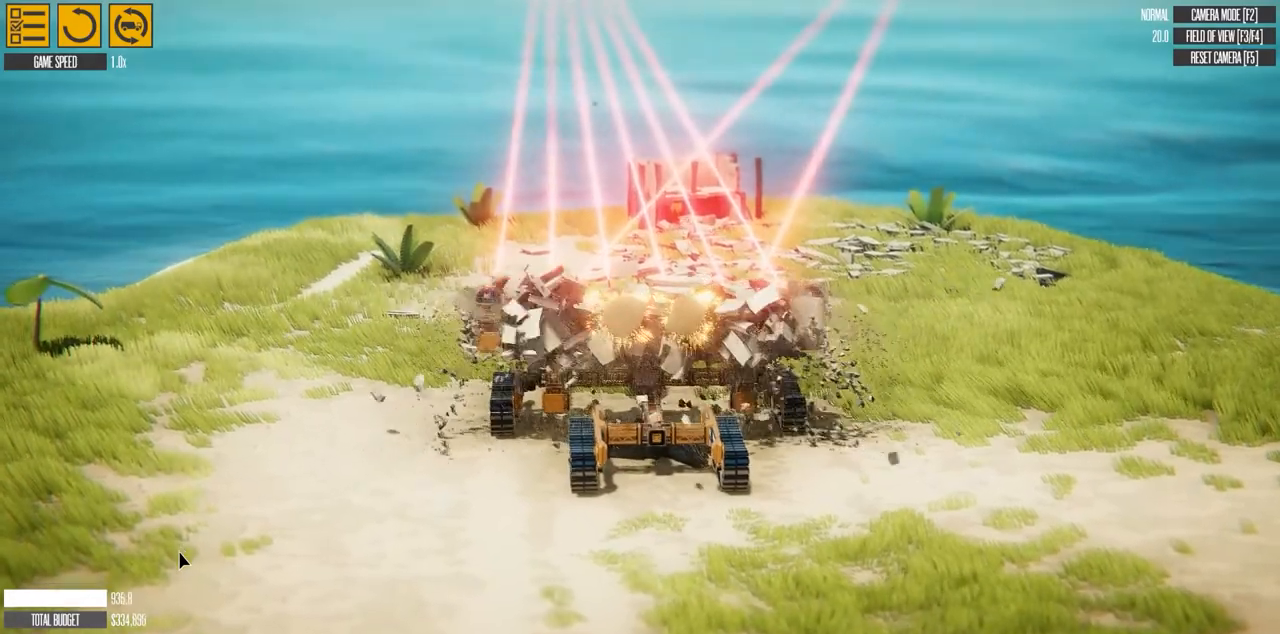
Gameplay with keyboard; each line is a JSON object with the keys held at the frame after it. "events" lists presses ("down") and releases ("up") of "a", "d", "e", "h", "left", "q", "r", "right", "s", "t", "w" and "y" between this image and that frame as [ms after this image, input, new state], when the widget could be followed in between. No other keys are recorded. Mouse input is not recorded. Not read: f g.
{"keys": ["w"], "events": [[150, "q", "down"], [150, "w", "down"], [217, "q", "up"], [217, "w", "up"], [367, "w", "down"]]}
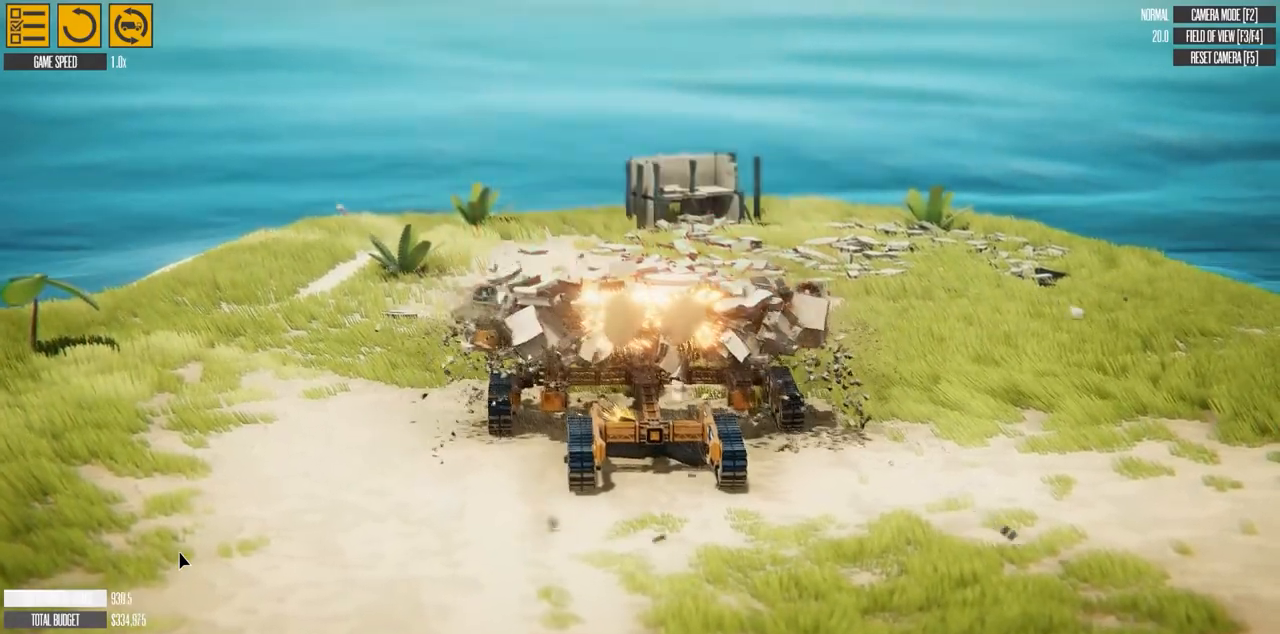
{"keys": ["w"], "events": []}
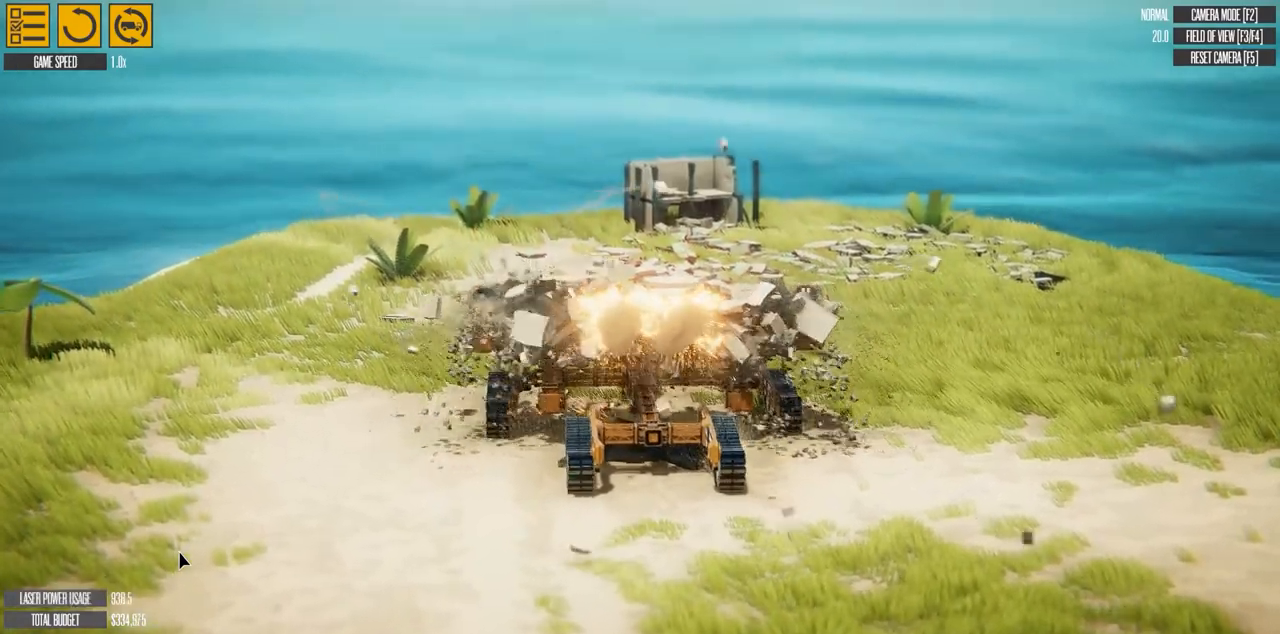
{"keys": ["w"], "events": [[150, "w", "up"], [283, "w", "down"]]}
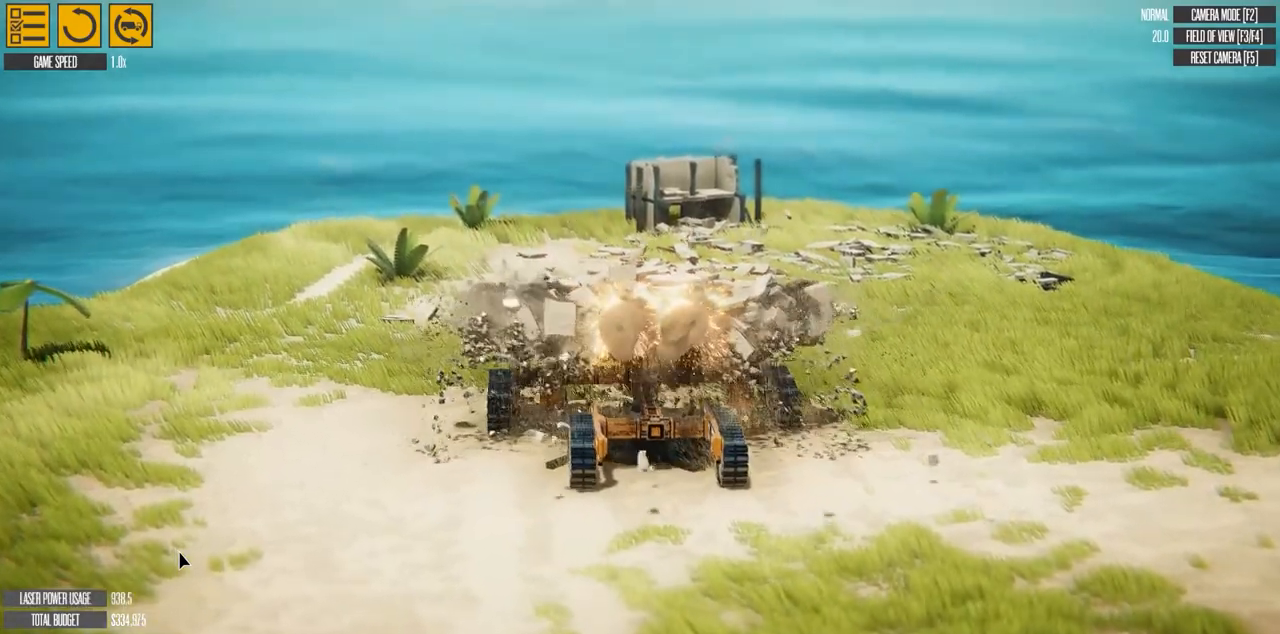
{"keys": ["d", "w"], "events": [[67, "d", "down"]]}
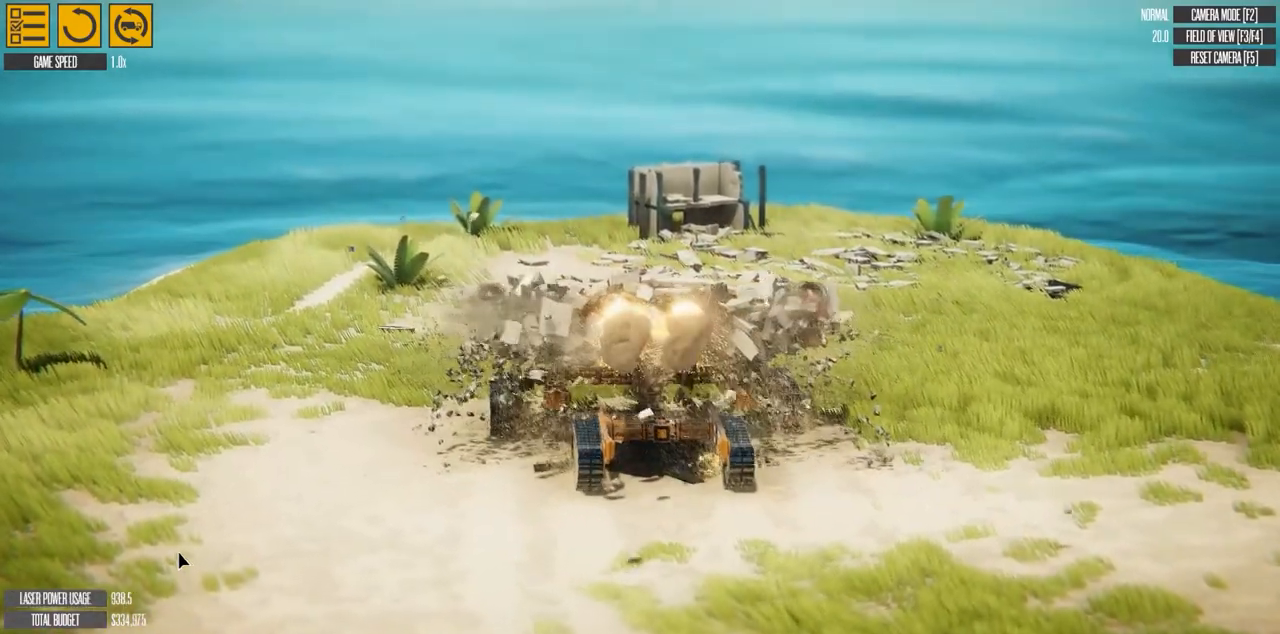
{"keys": ["d", "w"], "events": []}
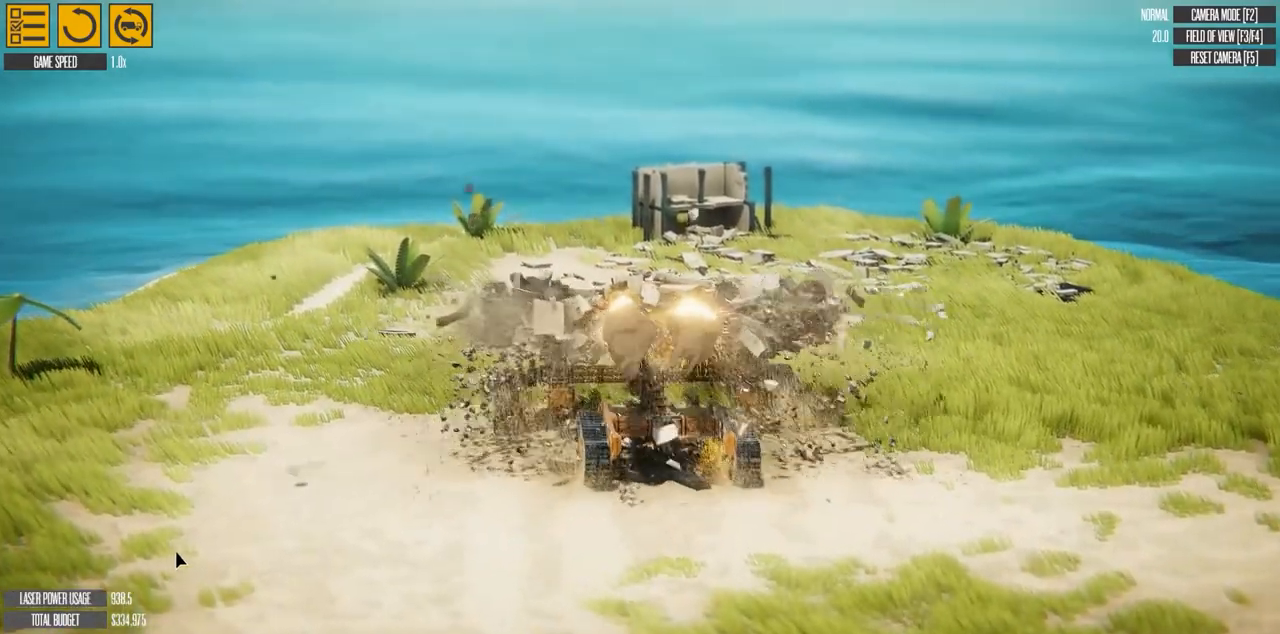
{"keys": ["d", "w"], "events": []}
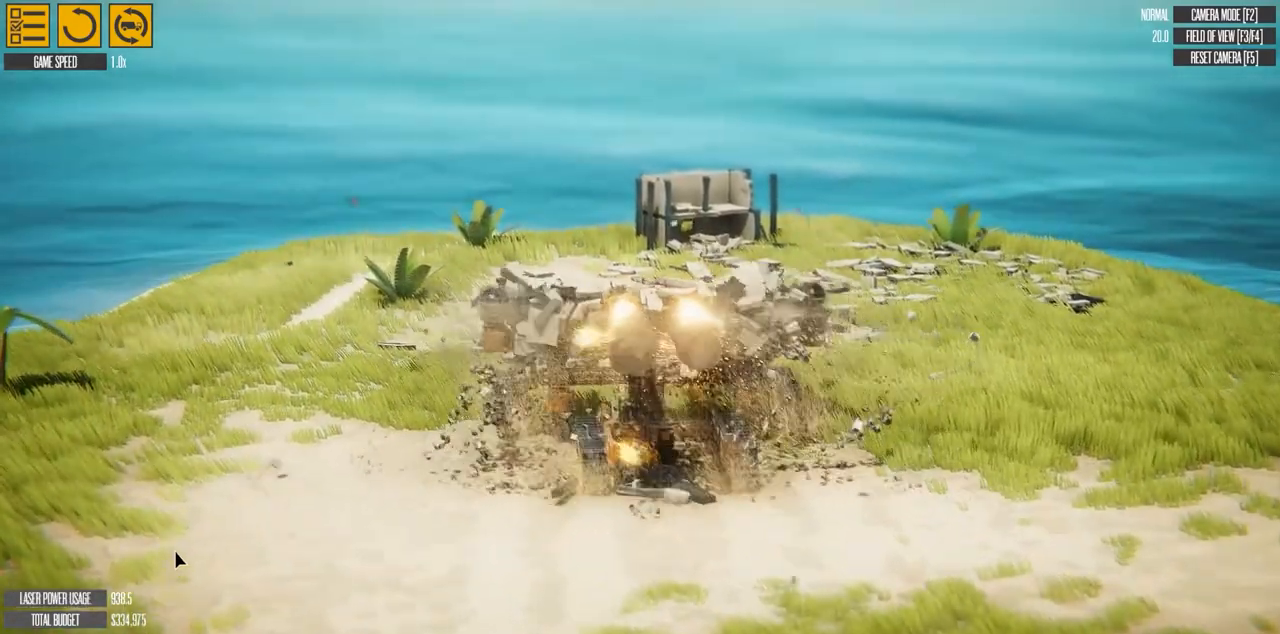
{"keys": ["d"], "events": [[17, "w", "up"]]}
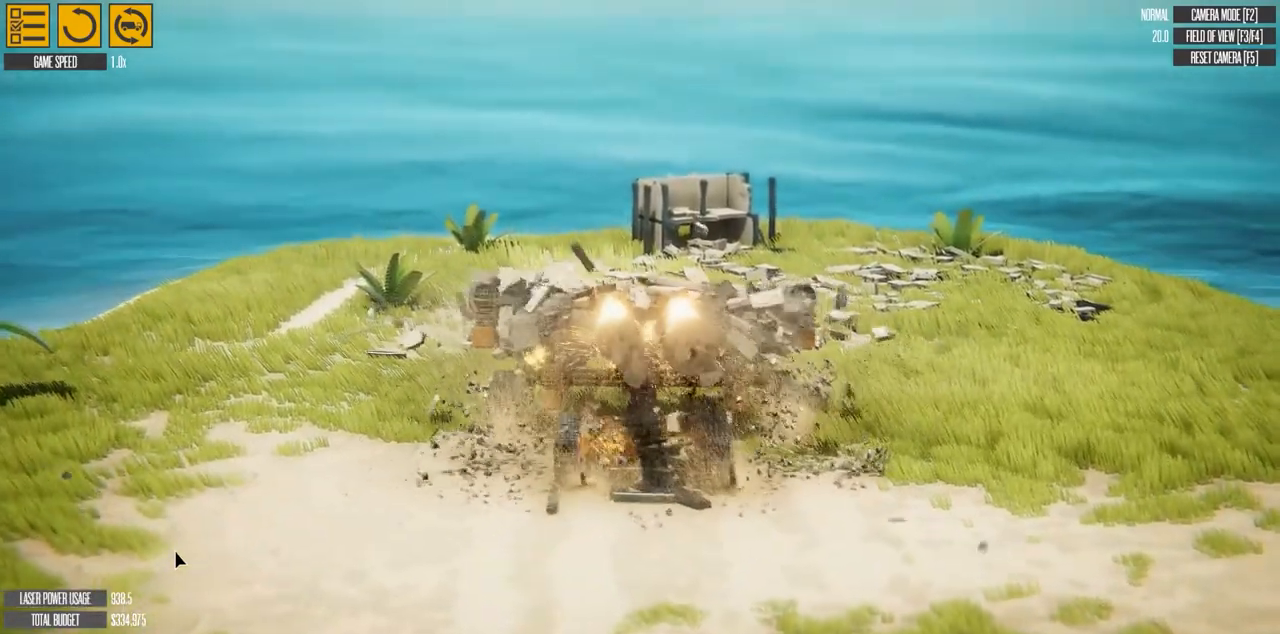
{"keys": ["d", "w"], "events": [[283, "w", "down"]]}
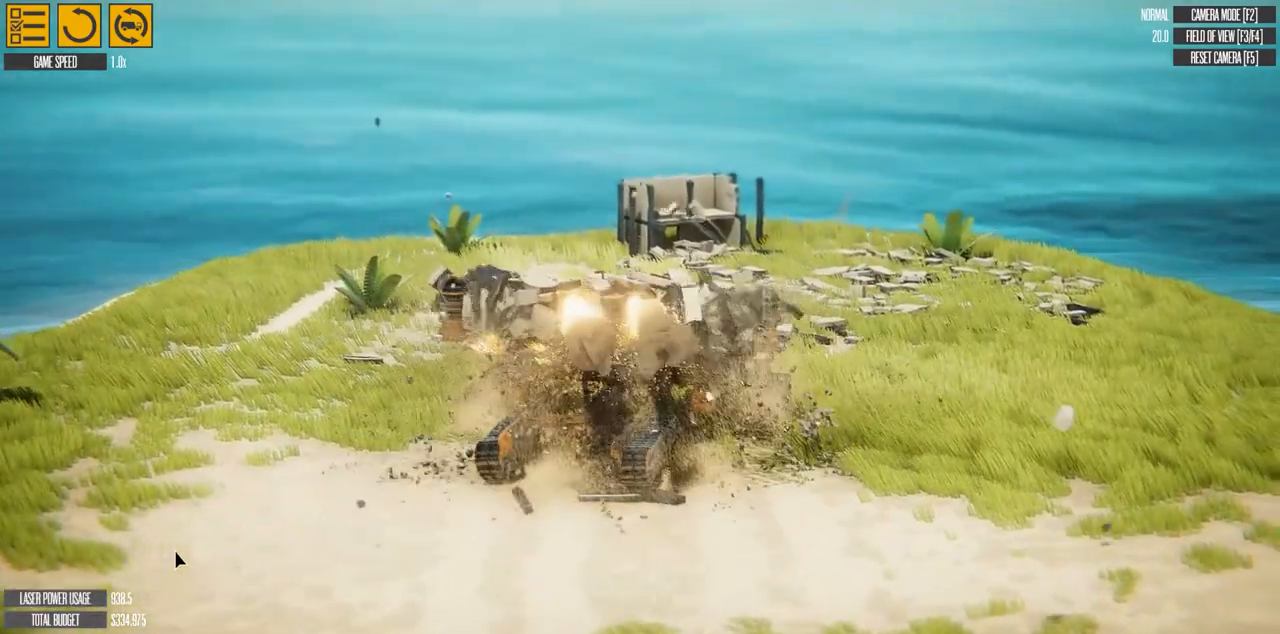
{"keys": [], "events": [[317, "w", "up"], [483, "d", "up"]]}
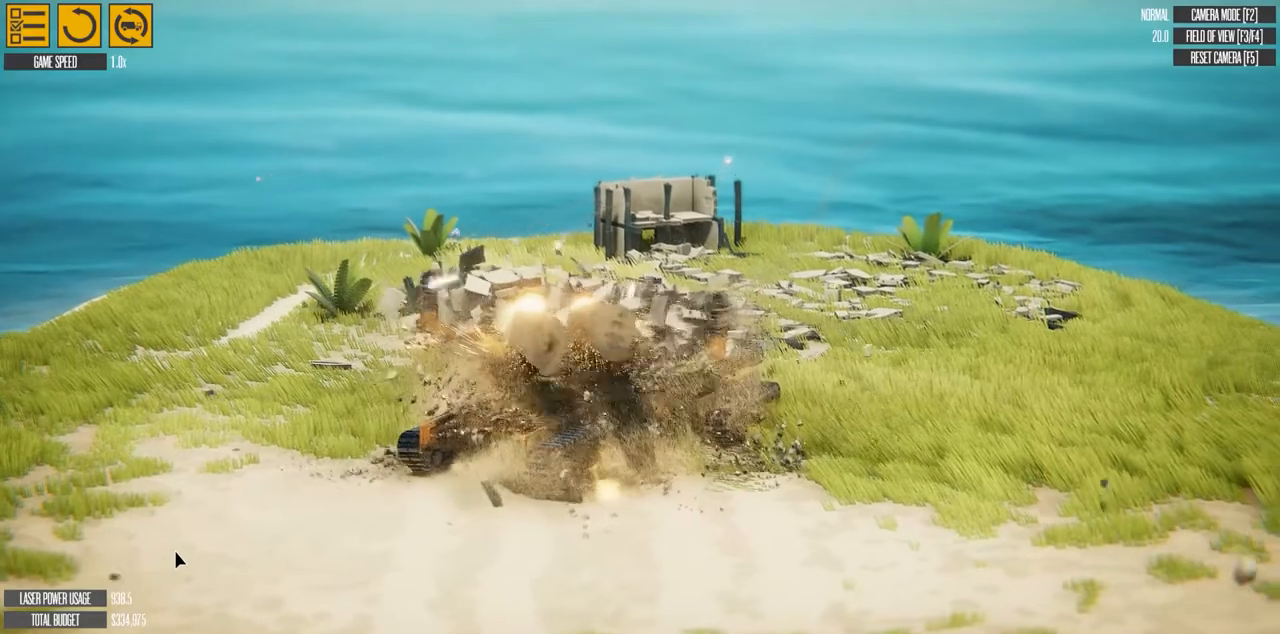
{"keys": ["w"], "events": [[100, "w", "down"]]}
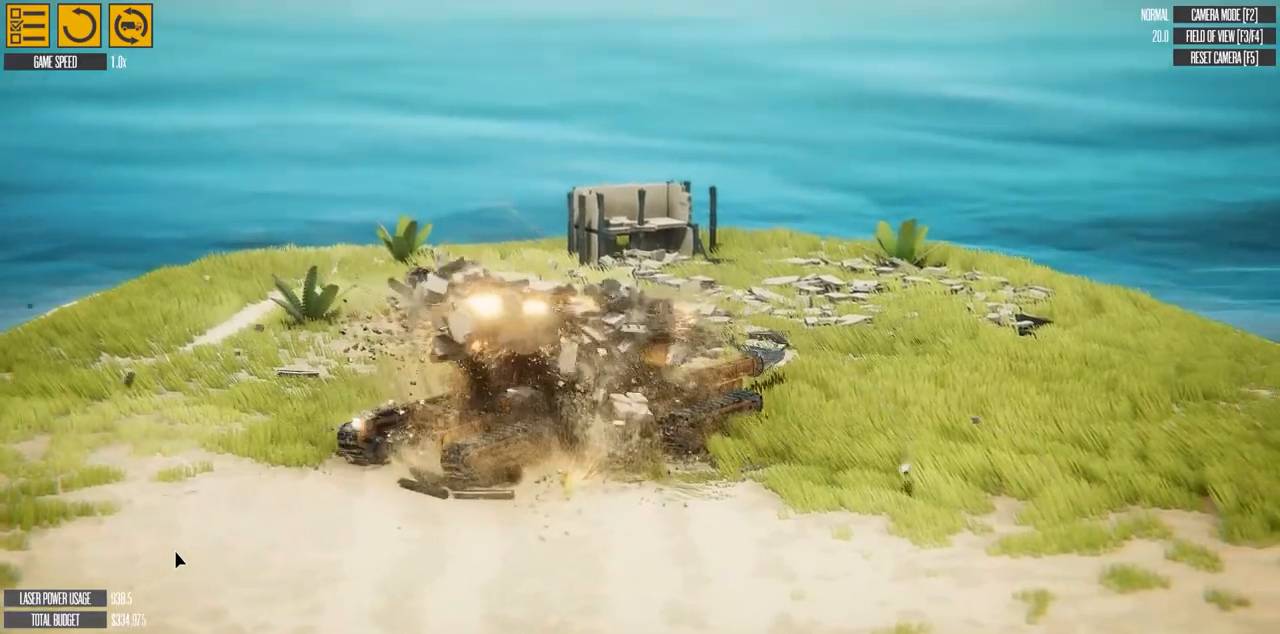
{"keys": ["w"], "events": []}
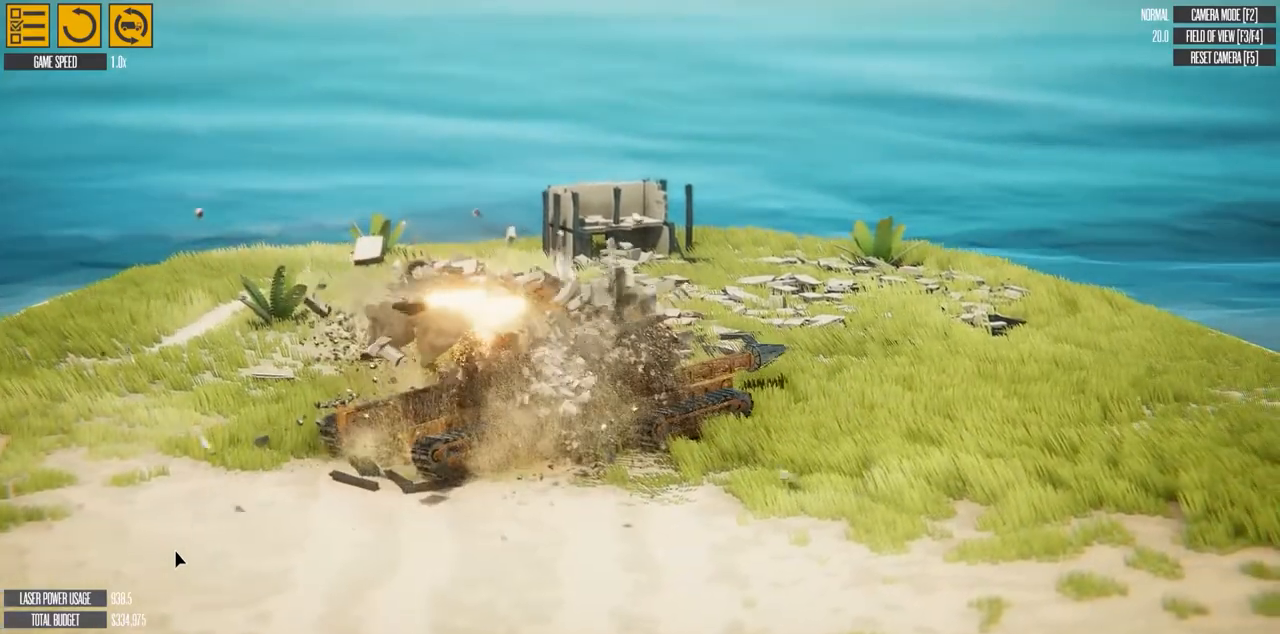
{"keys": ["w"], "events": [[183, "d", "down"], [383, "d", "up"]]}
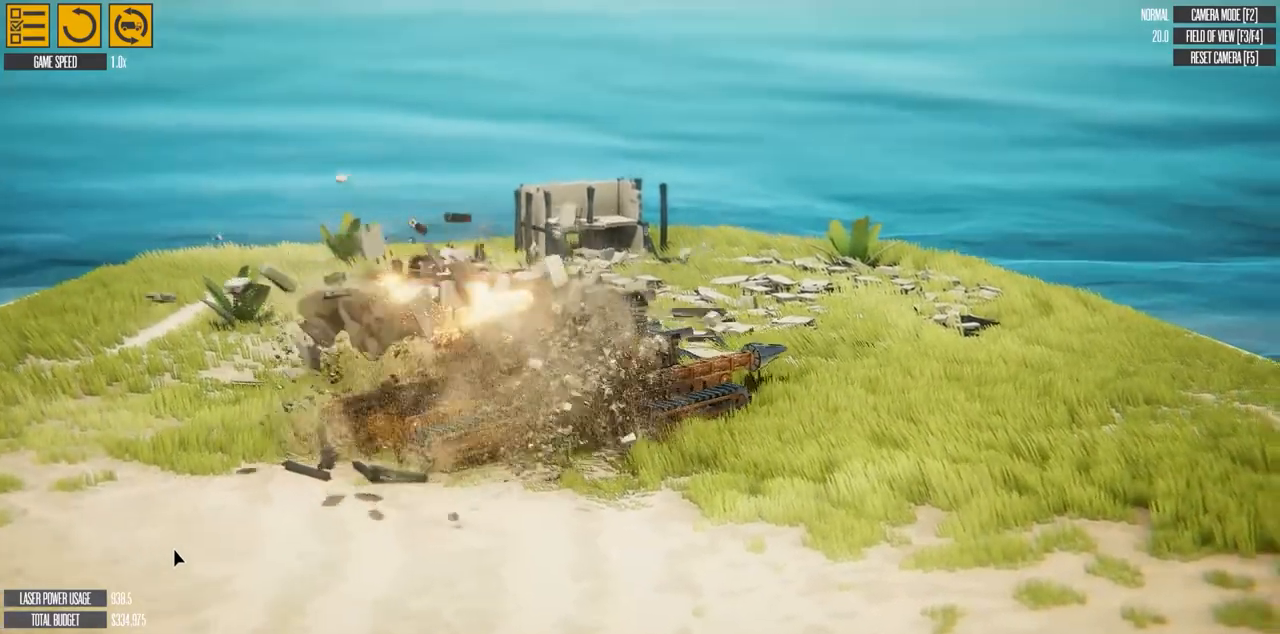
{"keys": ["a", "w"], "events": [[33, "a", "down"]]}
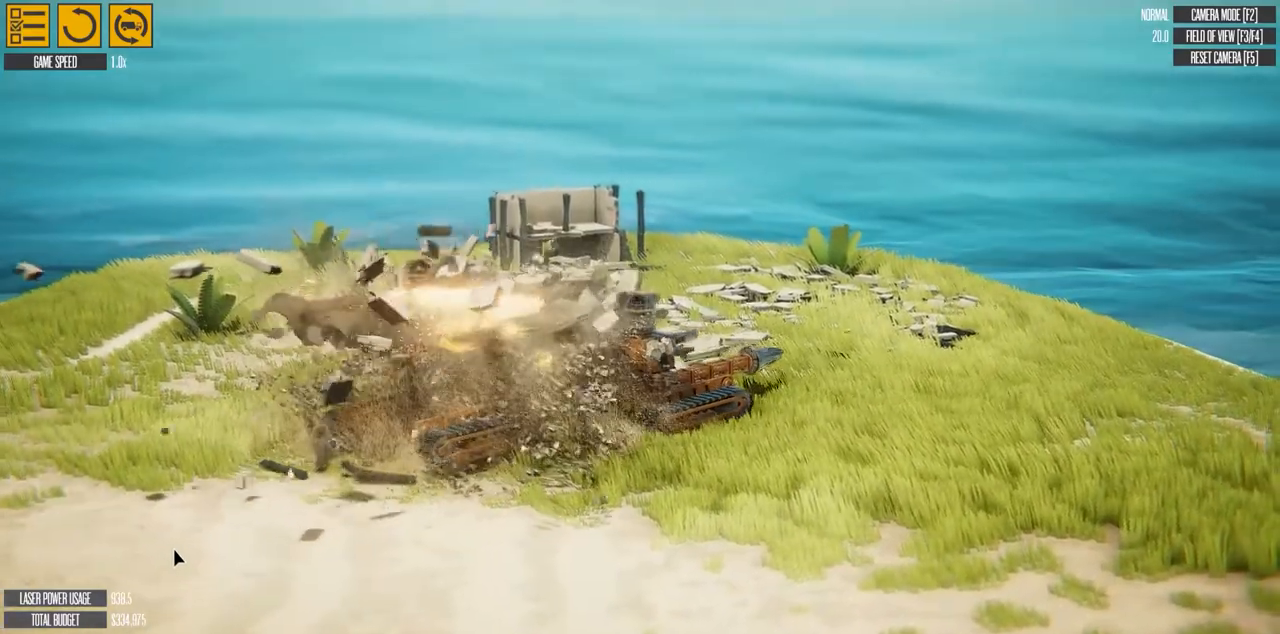
{"keys": ["a", "w"], "events": []}
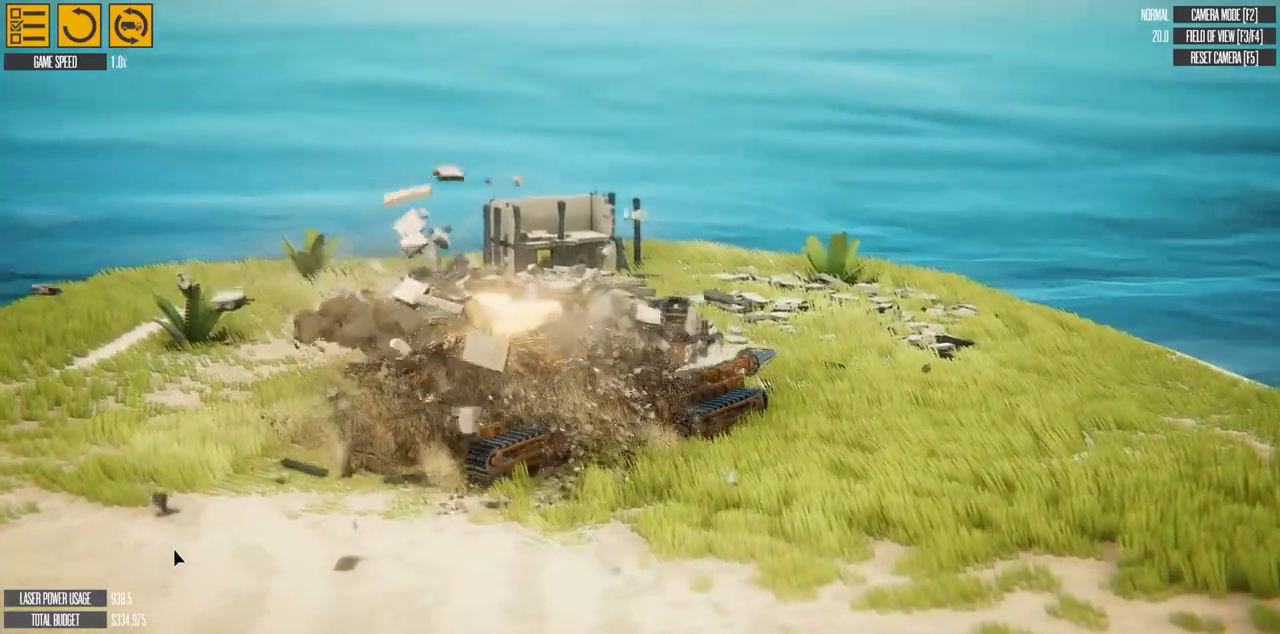
{"keys": ["a", "w"], "events": []}
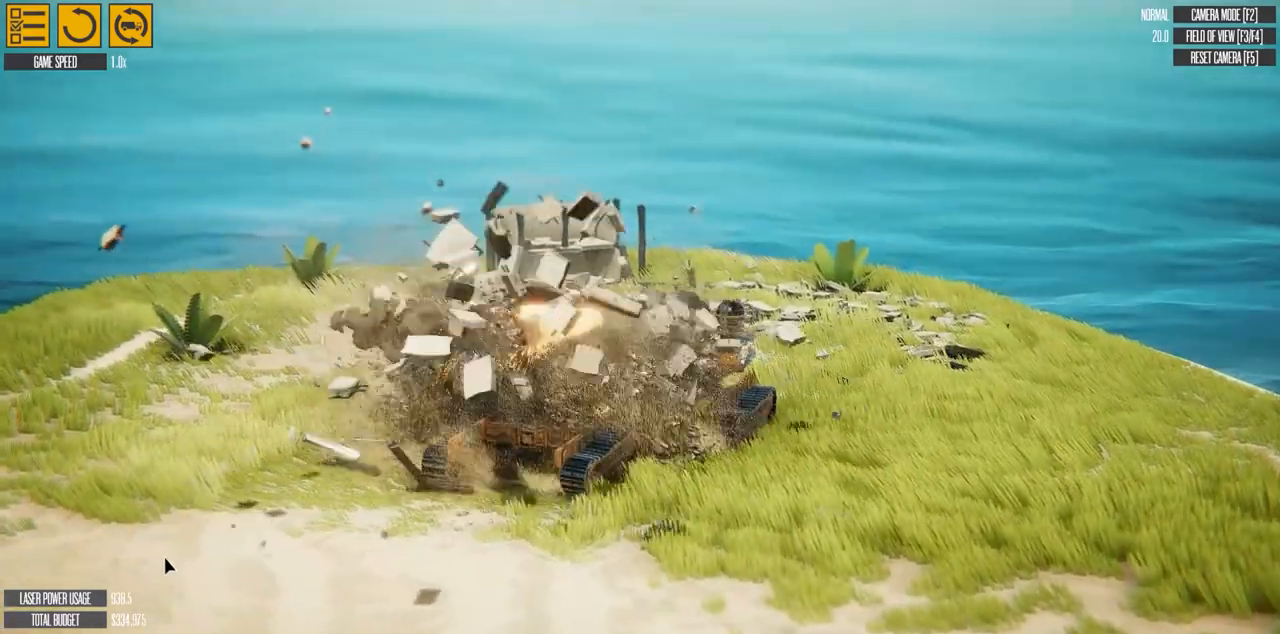
{"keys": [], "events": [[250, "a", "up"], [383, "w", "up"]]}
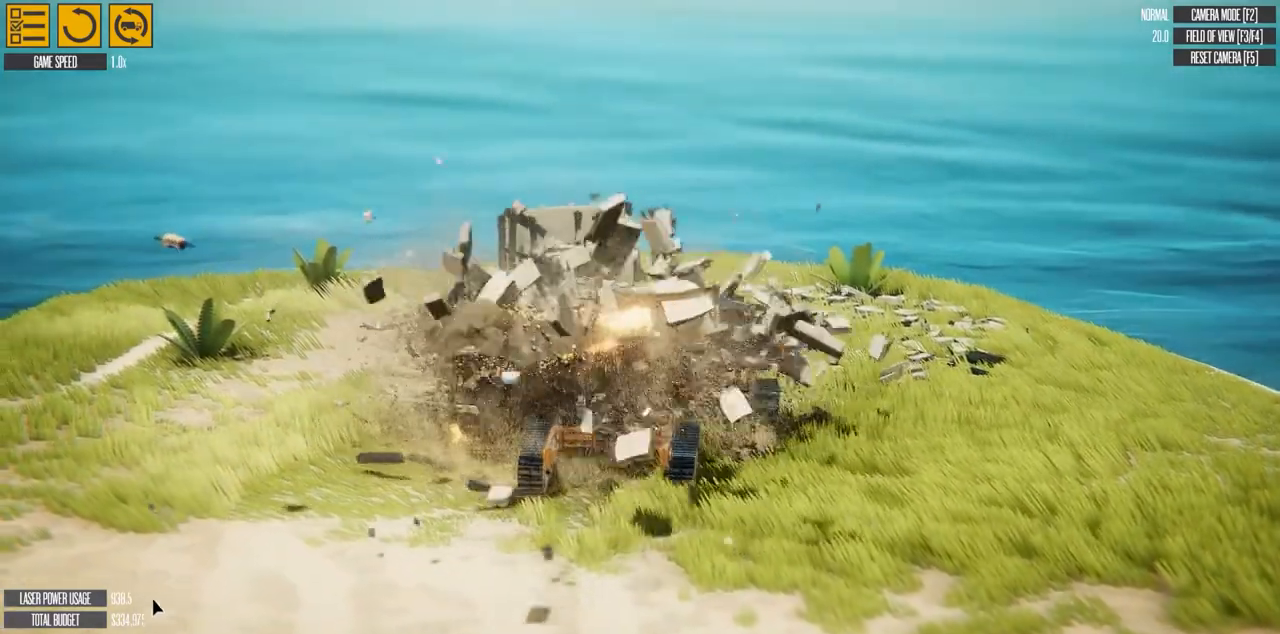
{"keys": [], "events": []}
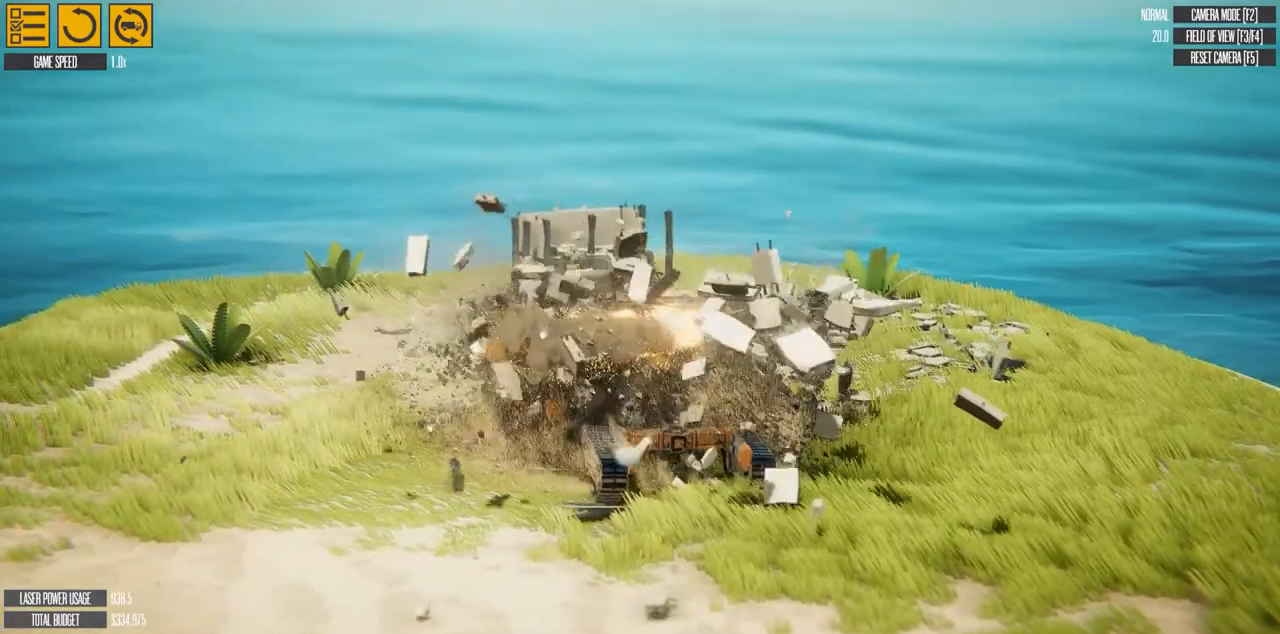
{"keys": ["e"], "events": [[483, "e", "down"]]}
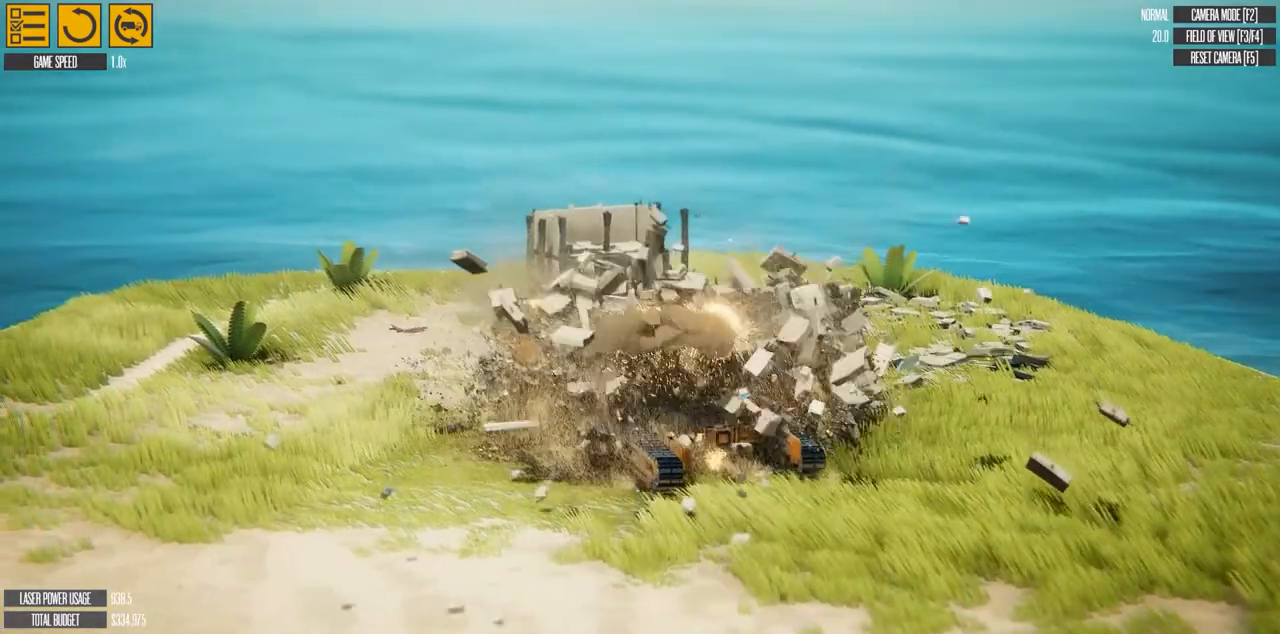
{"keys": [], "events": [[183, "e", "up"]]}
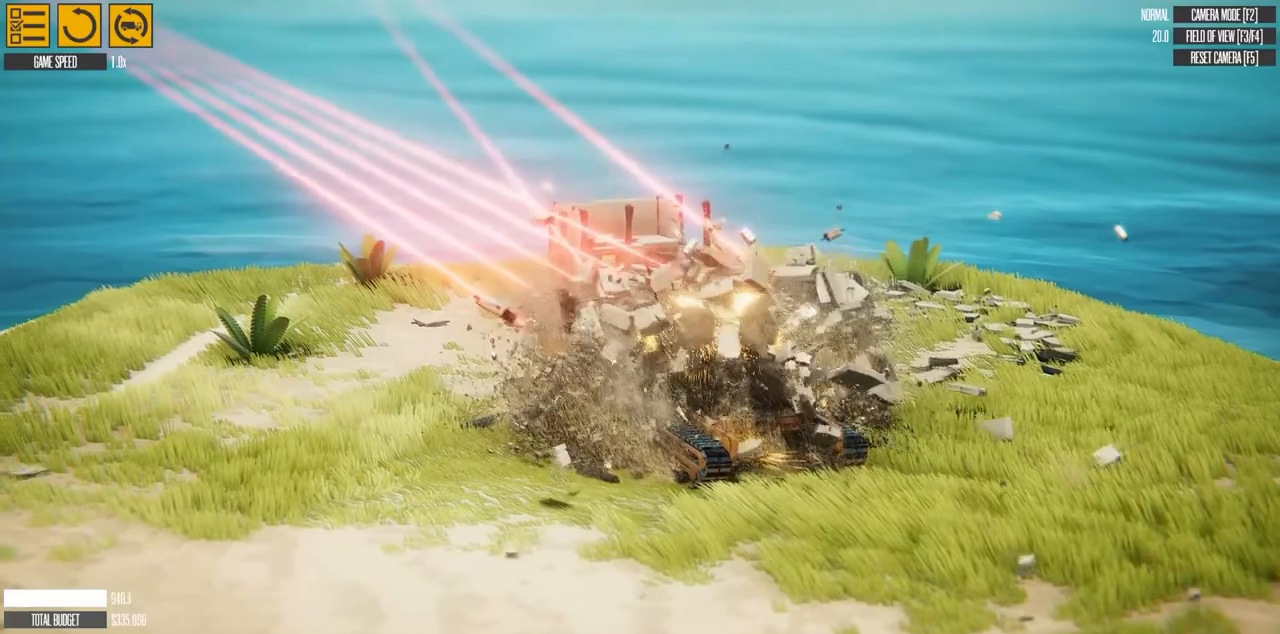
{"keys": ["d"], "events": [[217, "d", "down"]]}
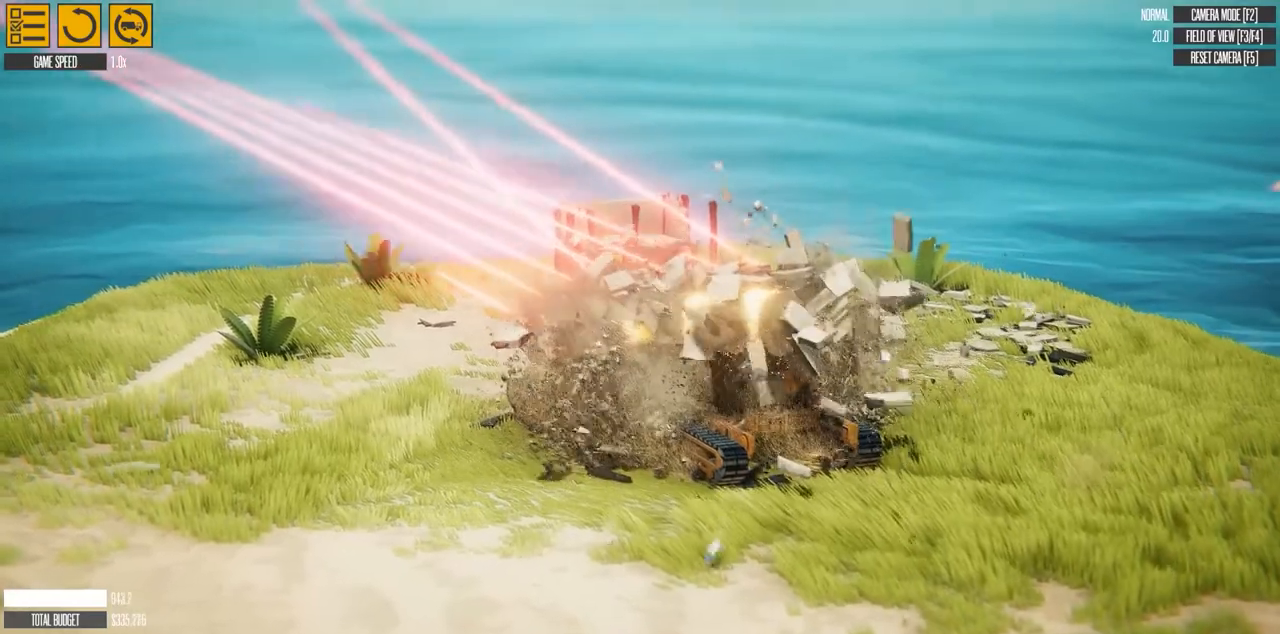
{"keys": ["d"], "events": []}
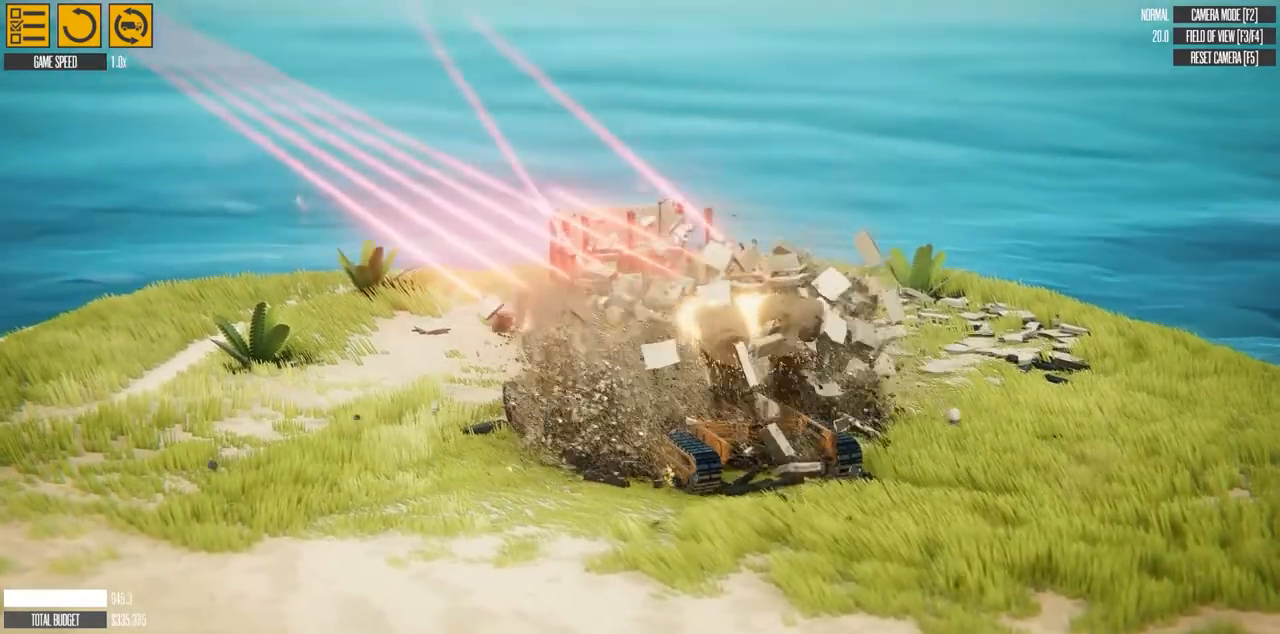
{"keys": [], "events": [[467, "d", "up"]]}
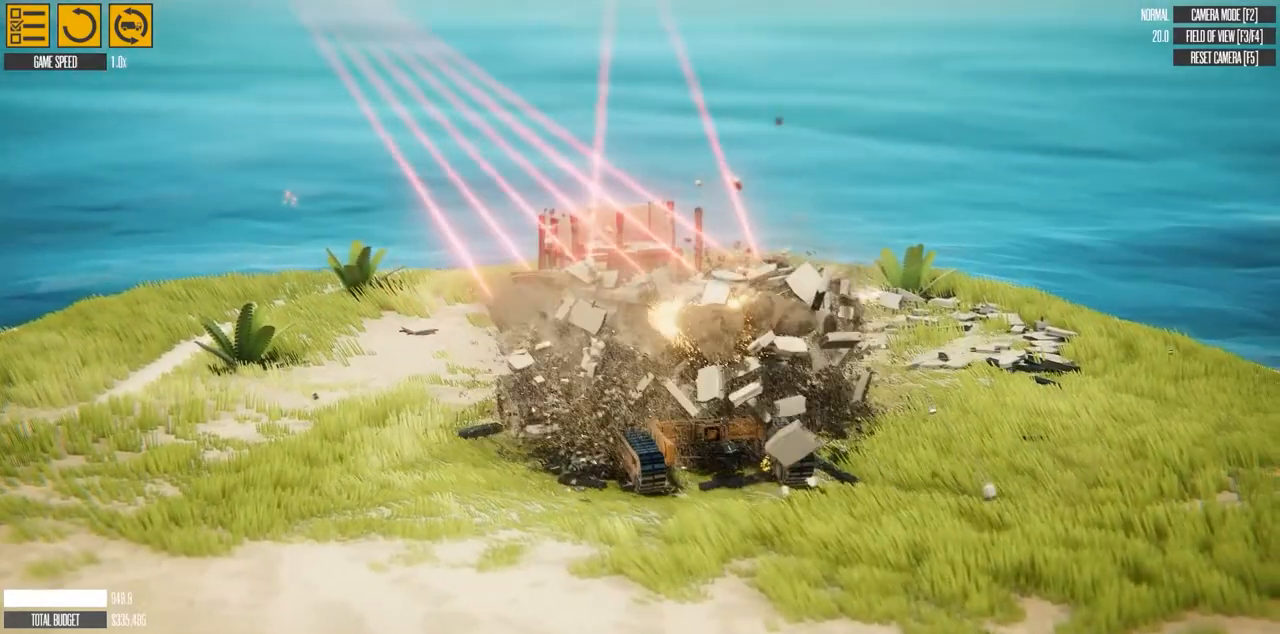
{"keys": ["w"], "events": [[200, "w", "down"]]}
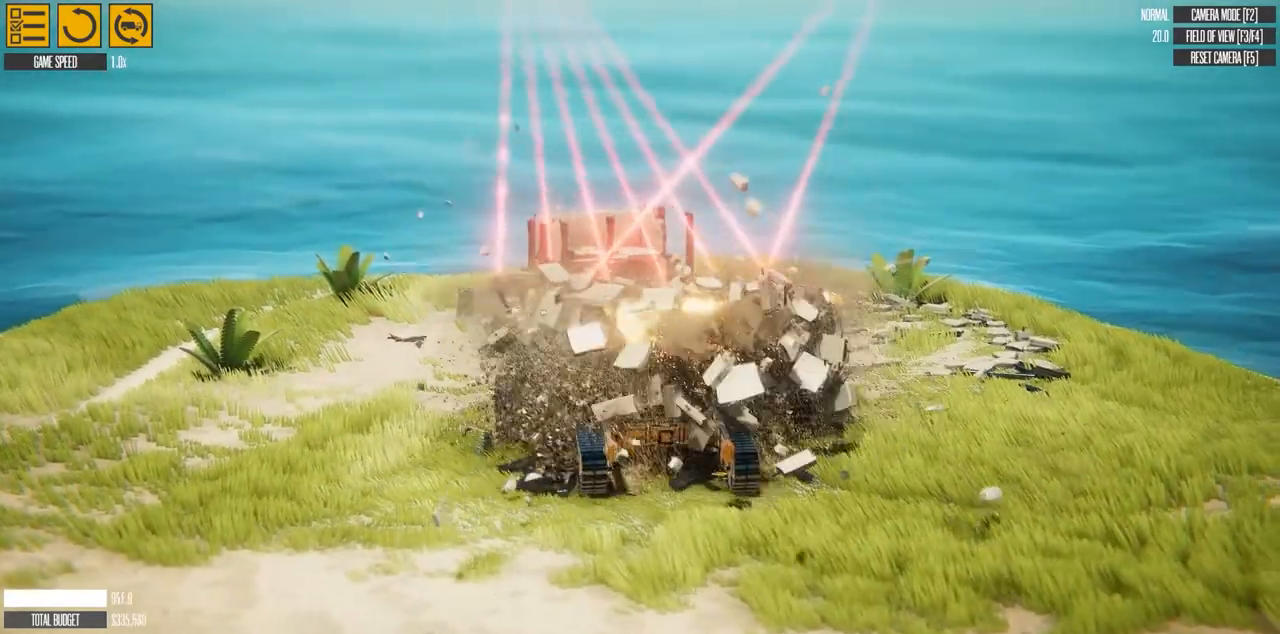
{"keys": ["w"], "events": [[100, "d", "down"], [217, "d", "up"]]}
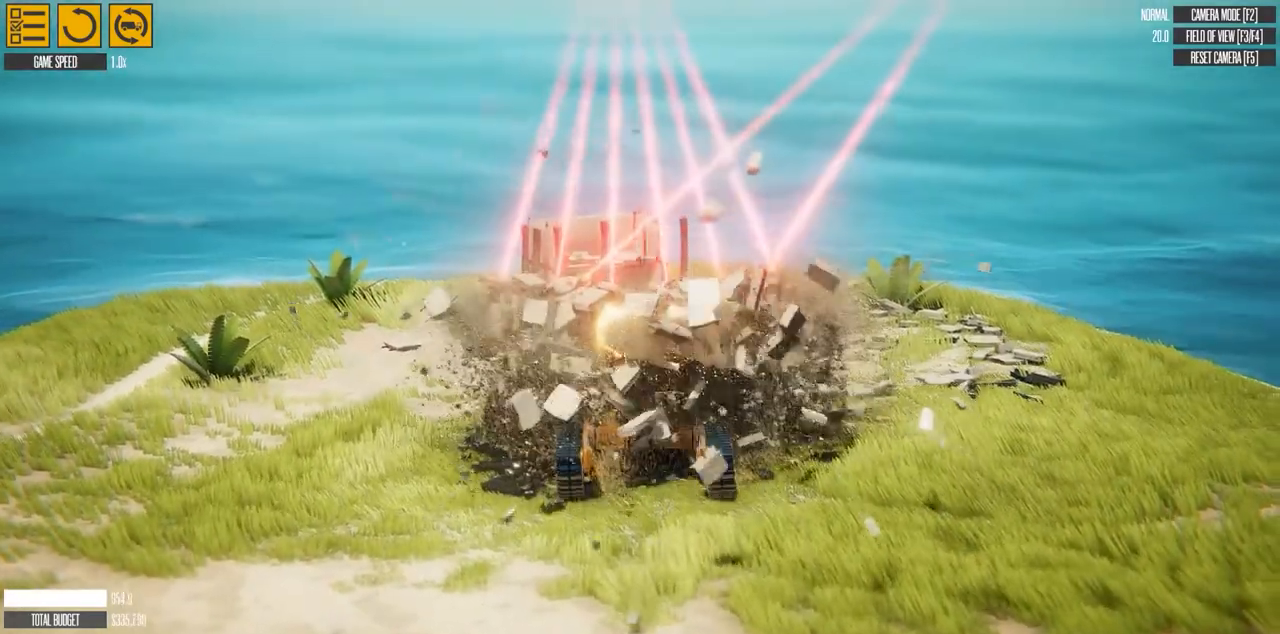
{"keys": ["w"], "events": [[17, "a", "down"], [200, "a", "up"]]}
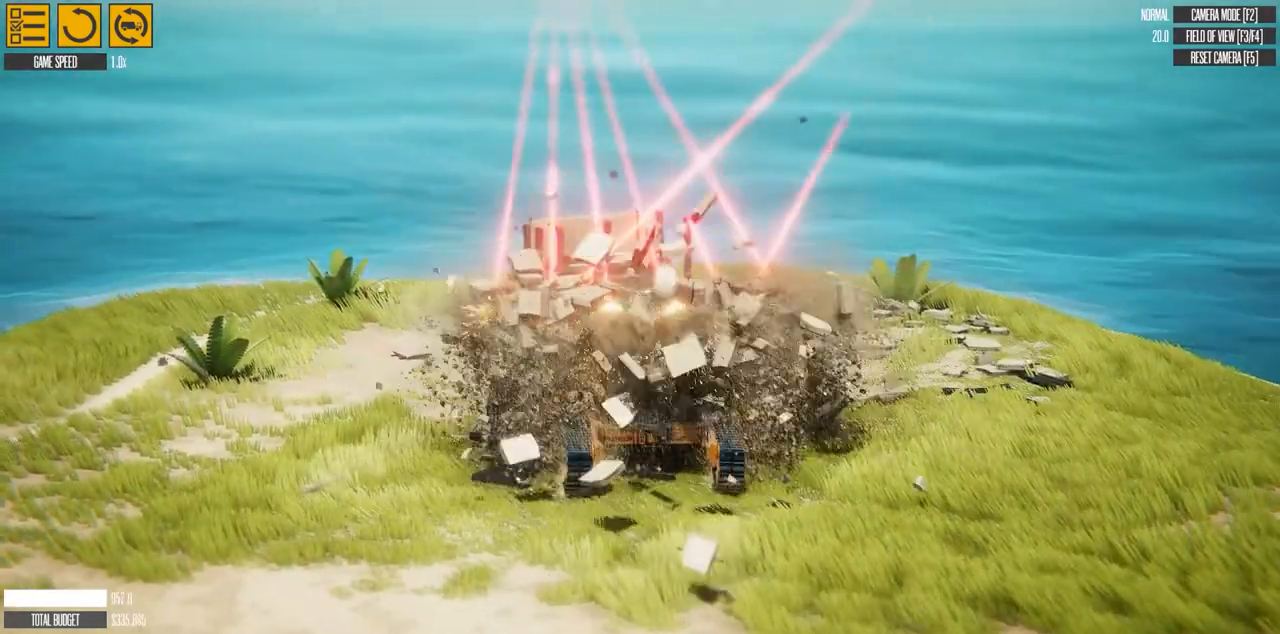
{"keys": ["w"], "events": []}
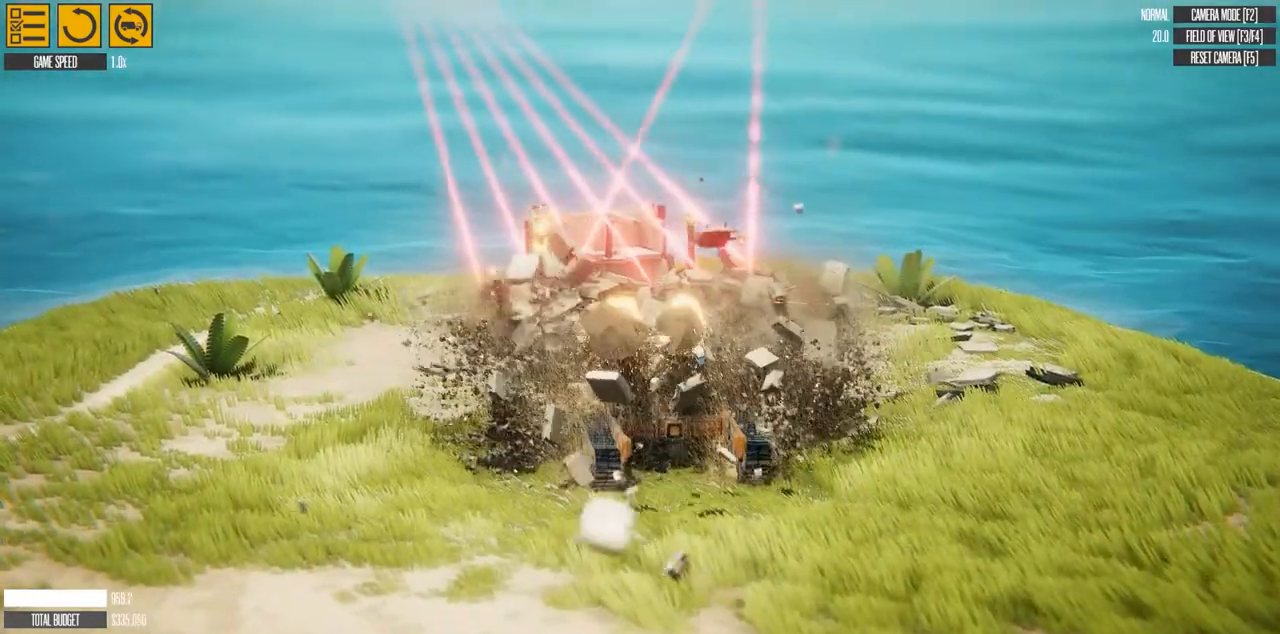
{"keys": ["d", "w"], "events": [[417, "d", "down"]]}